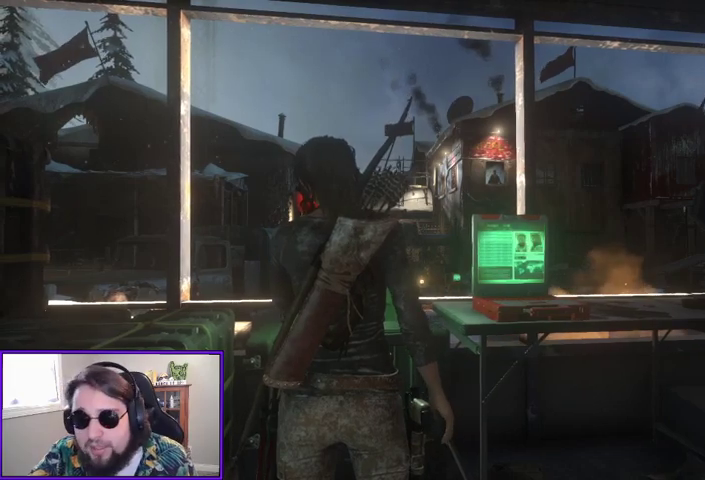
Gameplay with a controller (Xbox layout); each line is a JSON object with the inputs held at the frame after it. "events" lists button and stick changes between this image and that frame as [ms after this image, input, new state], when the widget could be followed in between. Not read: other_buttons.
{"buttons": [], "left_stick": "right", "right_stick": "down-right", "events": [[33, "right_stick", "right"], [467, "left_stick", "right"], [500, "right_stick", "down-right"]]}
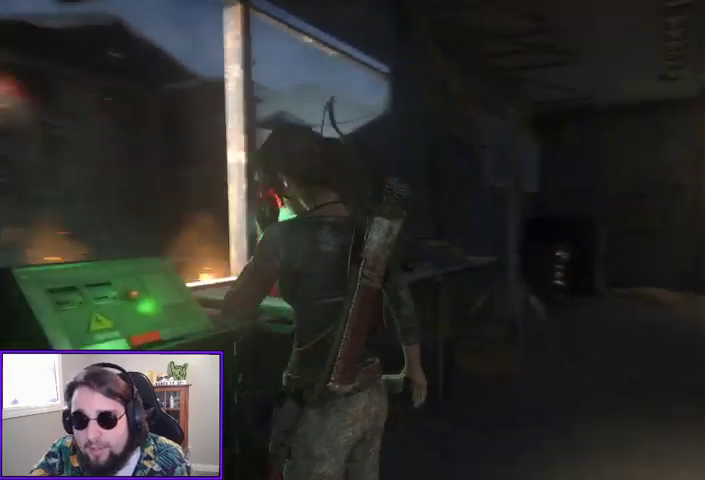
{"buttons": [], "left_stick": "up-right", "right_stick": "right", "events": [[300, "left_stick", "up-right"], [300, "right_stick", "right"]]}
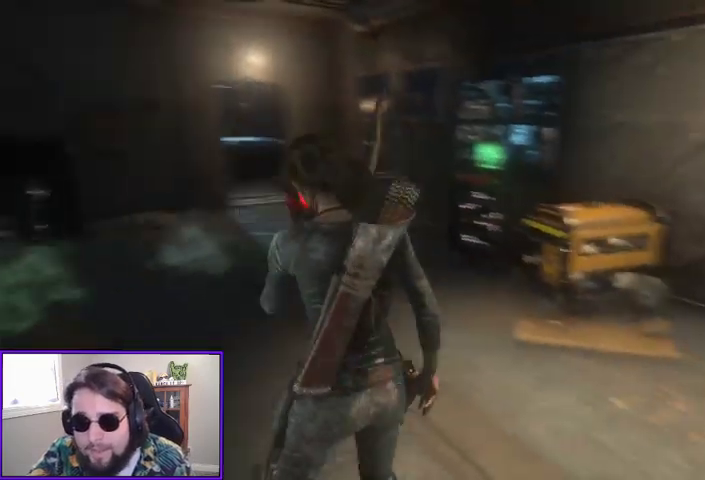
{"buttons": [], "left_stick": "up-right", "right_stick": "center", "events": [[167, "right_stick", "center"]]}
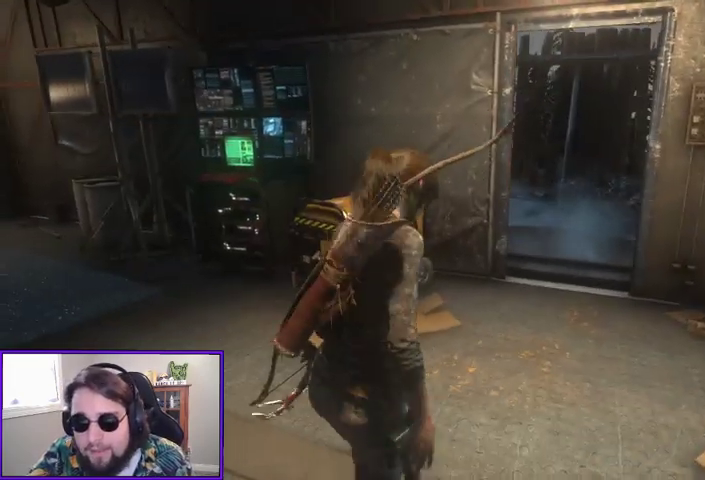
{"buttons": [], "left_stick": "up-right", "right_stick": "center", "events": [[233, "R3", "down"], [333, "R3", "up"]]}
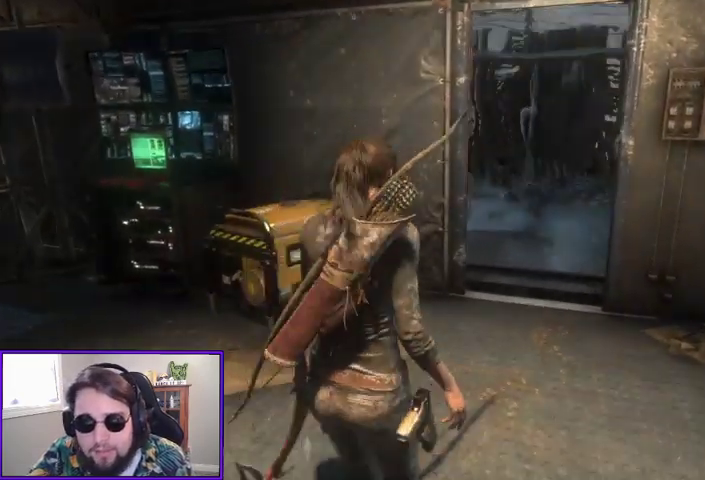
{"buttons": [], "left_stick": "up", "right_stick": "center", "events": [[67, "right_stick", "right"], [333, "left_stick", "up"], [367, "right_stick", "center"]]}
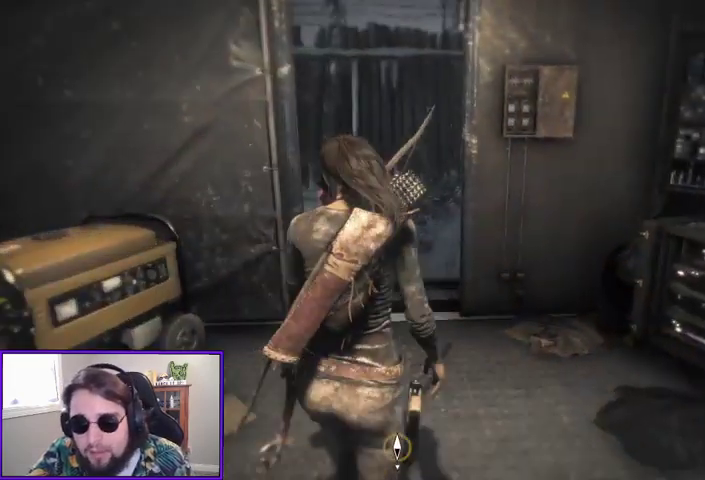
{"buttons": [], "left_stick": "up", "right_stick": "right", "events": [[233, "right_stick", "right"]]}
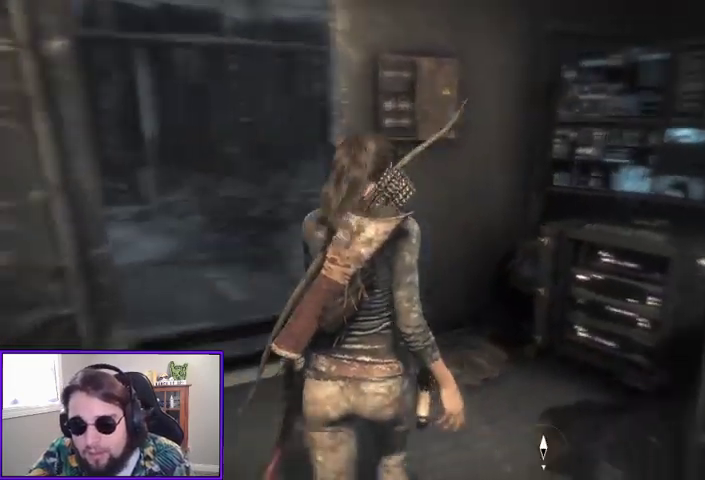
{"buttons": [], "left_stick": "up-left", "right_stick": "left", "events": [[67, "right_stick", "center"], [200, "left_stick", "up-left"], [267, "right_stick", "left"]]}
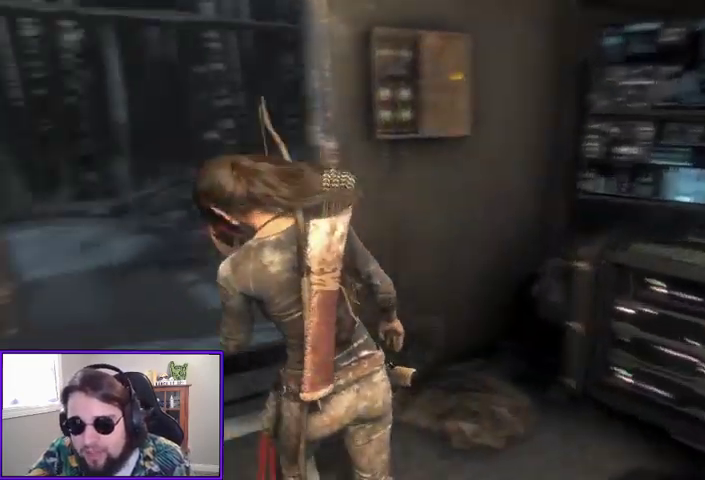
{"buttons": [], "left_stick": "up", "right_stick": "center", "events": [[133, "R1", "down"], [167, "R1", "up"], [167, "right_stick", "center"], [267, "left_stick", "up"]]}
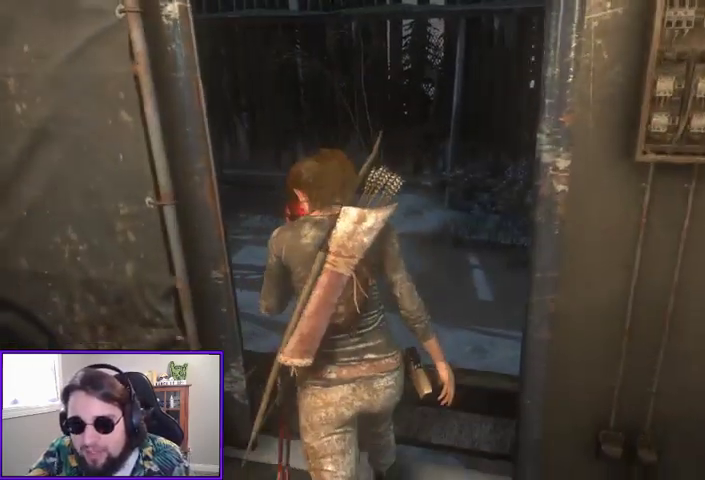
{"buttons": [], "left_stick": "up-right", "right_stick": "center", "events": [[33, "right_stick", "left"], [300, "left_stick", "up-right"], [500, "right_stick", "center"]]}
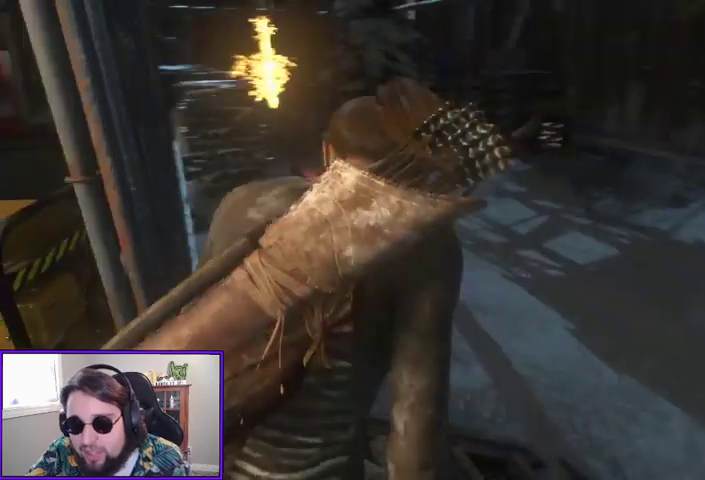
{"buttons": [], "left_stick": "up-right", "right_stick": "center", "events": [[200, "right_stick", "up"], [433, "right_stick", "center"]]}
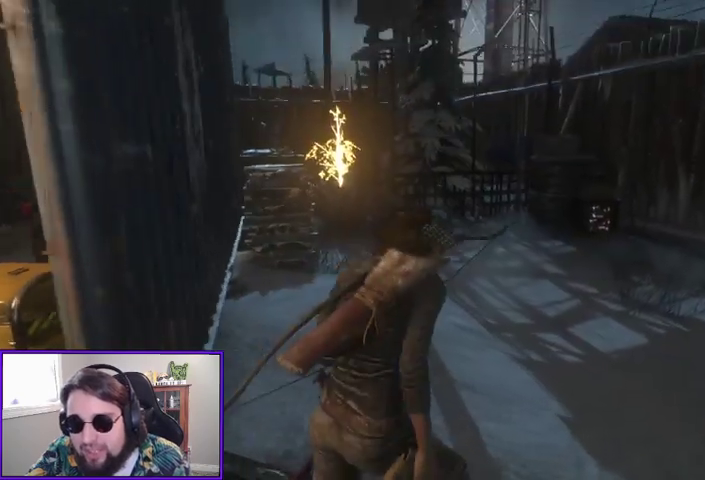
{"buttons": [], "left_stick": "up-right", "right_stick": "center", "events": [[167, "right_stick", "left"], [400, "right_stick", "center"]]}
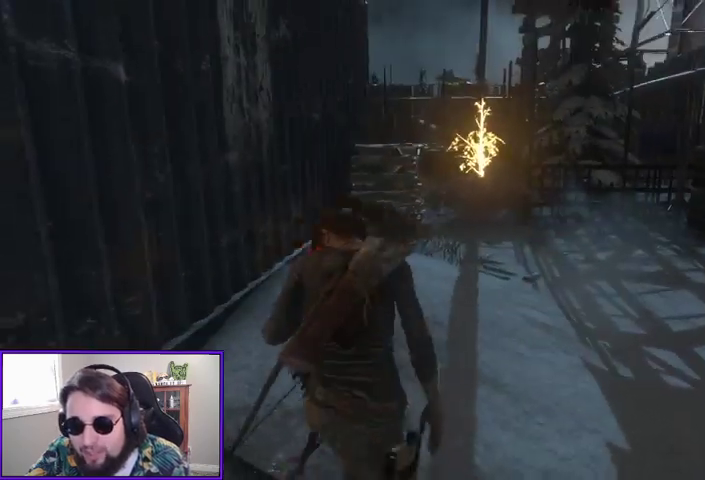
{"buttons": [], "left_stick": "up", "right_stick": "center", "events": [[100, "left_stick", "up"]]}
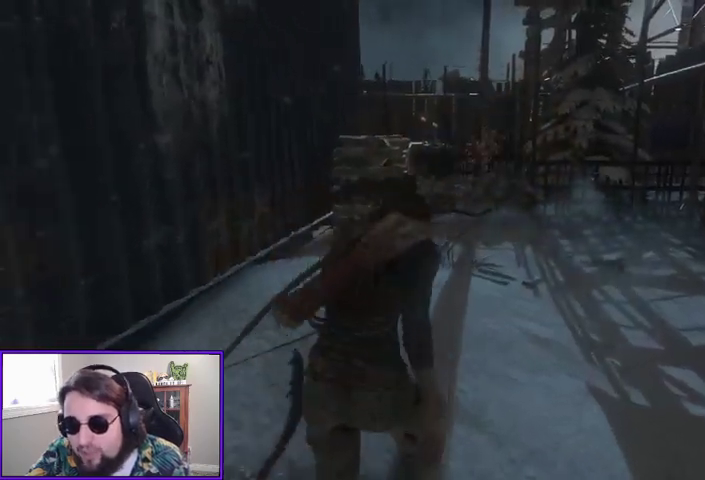
{"buttons": [], "left_stick": "up", "right_stick": "center", "events": [[133, "right_stick", "down-right"], [400, "right_stick", "center"]]}
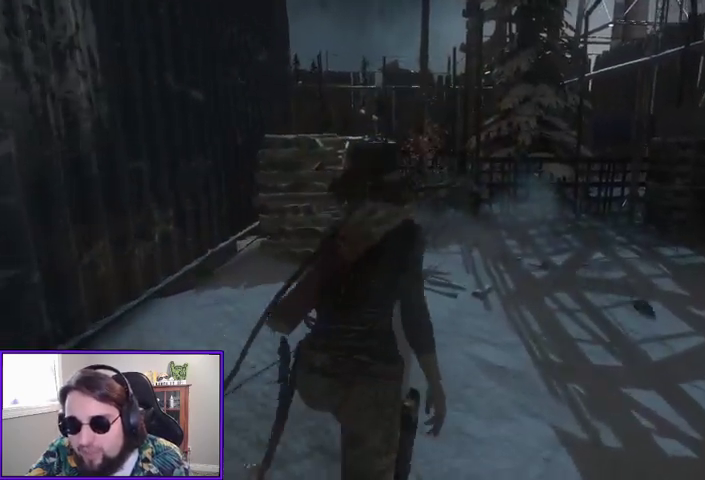
{"buttons": [], "left_stick": "up", "right_stick": "center", "events": []}
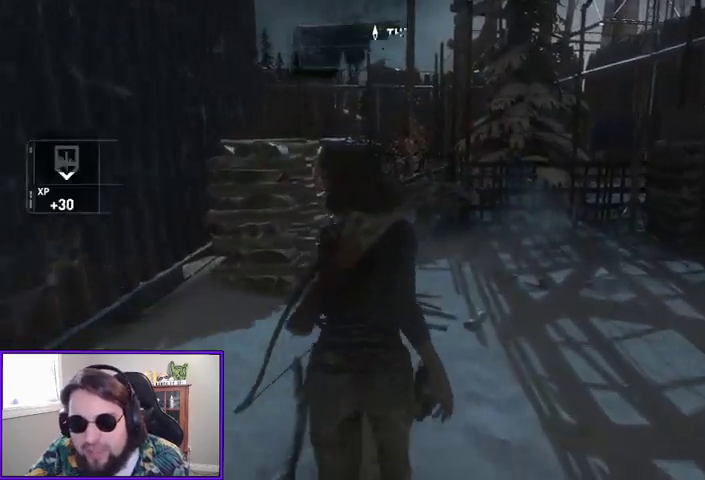
{"buttons": [], "left_stick": "up", "right_stick": "left", "events": [[333, "right_stick", "left"]]}
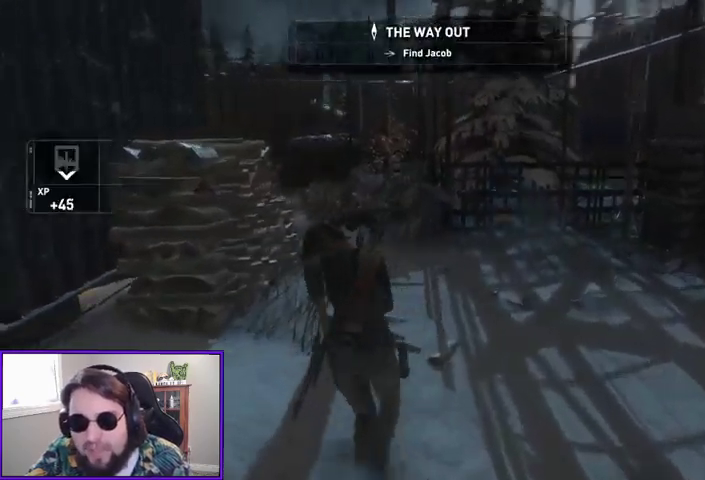
{"buttons": [], "left_stick": "up", "right_stick": "center", "events": [[100, "right_stick", "center"], [233, "right_stick", "left"], [500, "right_stick", "center"]]}
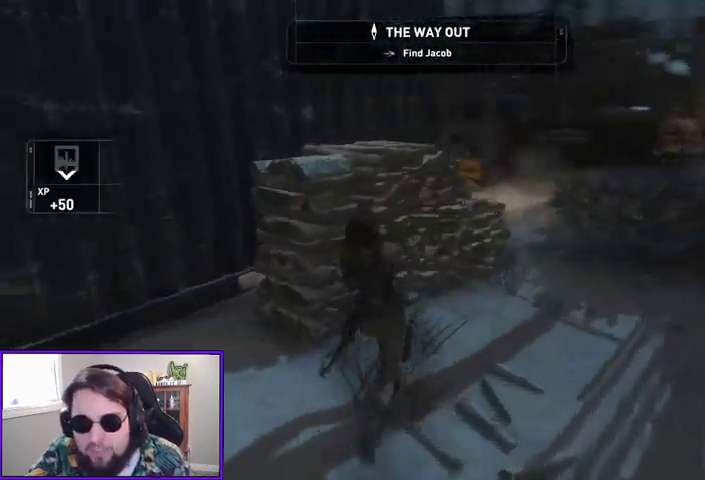
{"buttons": [], "left_stick": "up", "right_stick": "right", "events": [[367, "right_stick", "right"]]}
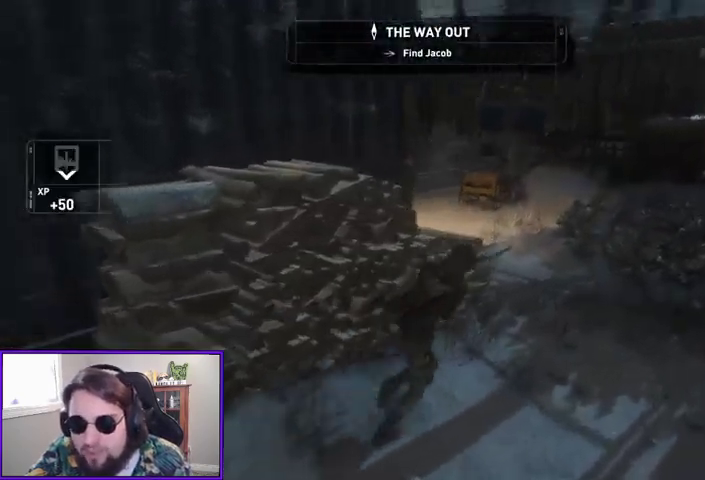
{"buttons": [], "left_stick": "up", "right_stick": "down-right", "events": [[100, "right_stick", "center"], [267, "R3", "down"], [367, "R3", "up"], [467, "right_stick", "down-right"]]}
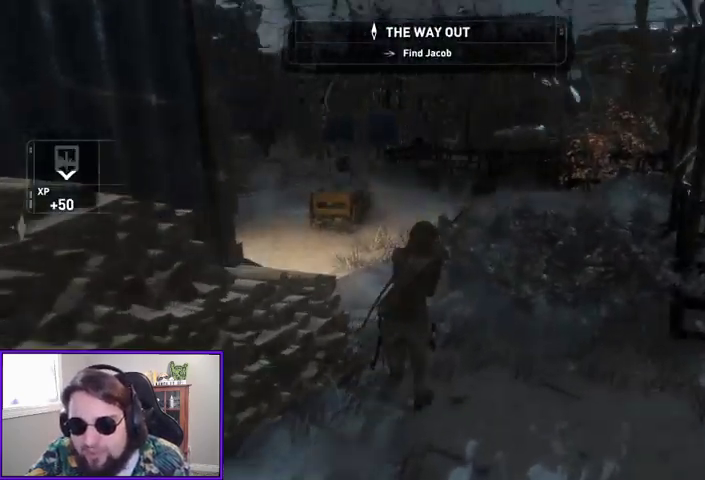
{"buttons": [], "left_stick": "up", "right_stick": "center", "events": [[167, "right_stick", "right"], [300, "right_stick", "center"]]}
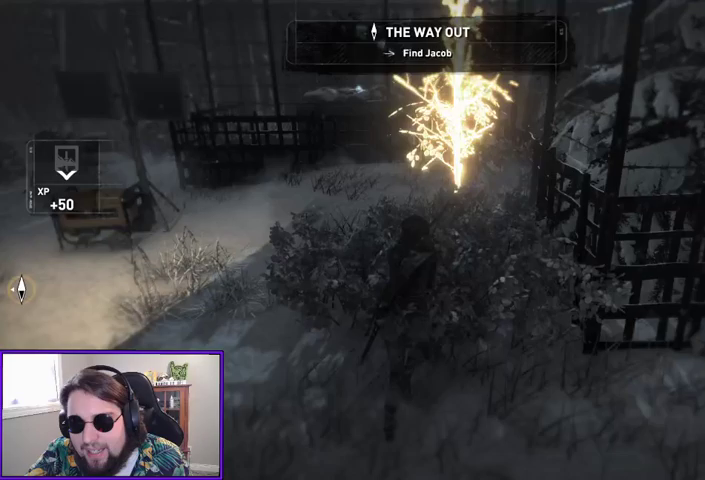
{"buttons": [], "left_stick": "up", "right_stick": "center", "events": [[33, "right_stick", "up"], [233, "right_stick", "center"]]}
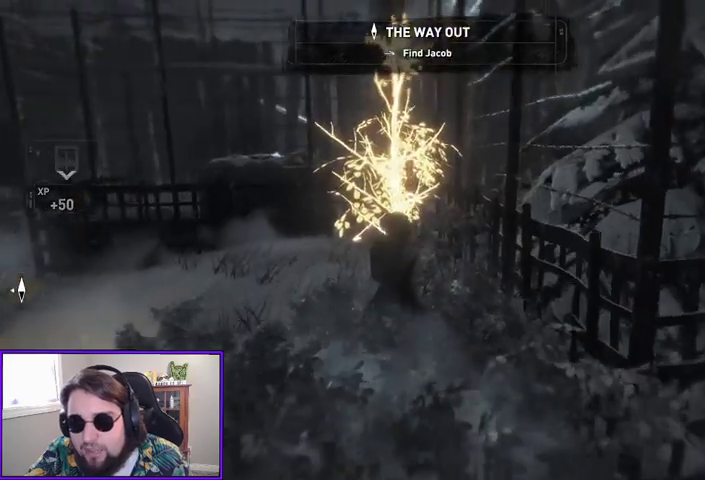
{"buttons": ["X"], "left_stick": "center", "right_stick": "center", "events": [[333, "X", "down"], [333, "left_stick", "center"]]}
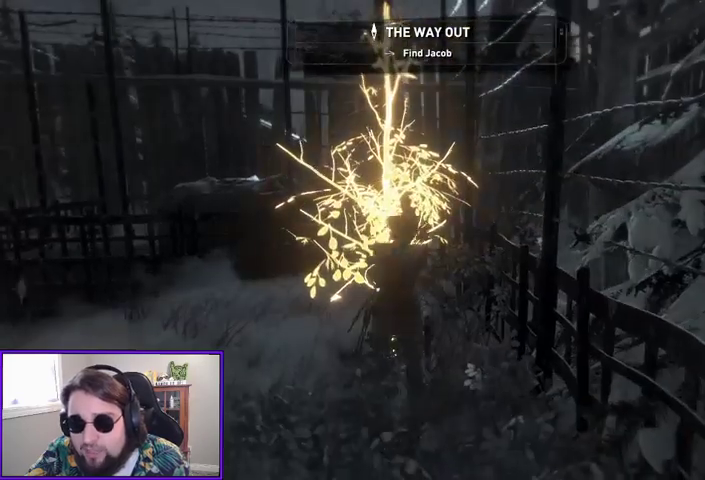
{"buttons": [], "left_stick": "center", "right_stick": "right", "events": [[33, "X", "up"], [400, "right_stick", "right"]]}
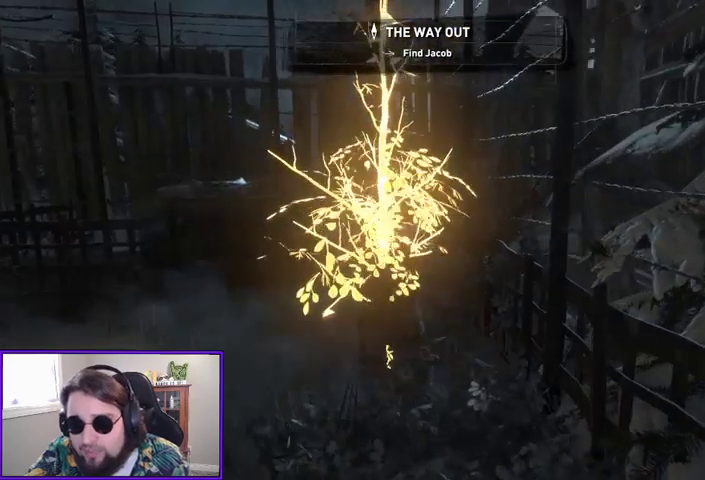
{"buttons": [], "left_stick": "center", "right_stick": "right", "events": [[233, "right_stick", "center"], [433, "right_stick", "right"]]}
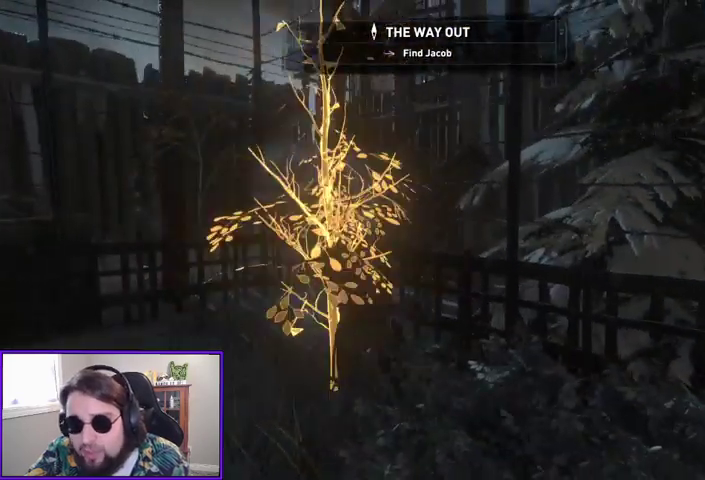
{"buttons": [], "left_stick": "down-right", "right_stick": "right", "events": [[167, "right_stick", "down-right"], [233, "left_stick", "down"], [367, "left_stick", "down-right"], [367, "right_stick", "right"]]}
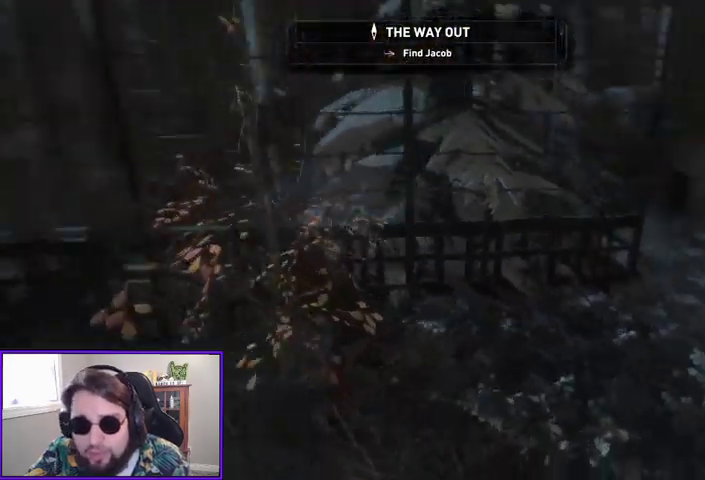
{"buttons": [], "left_stick": "up-right", "right_stick": "center", "events": [[100, "left_stick", "up-right"], [333, "right_stick", "center"]]}
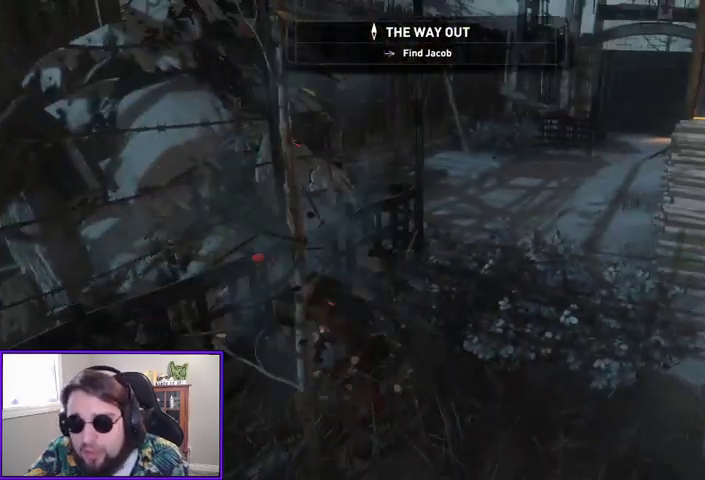
{"buttons": [], "left_stick": "up", "right_stick": "center", "events": [[400, "left_stick", "up"]]}
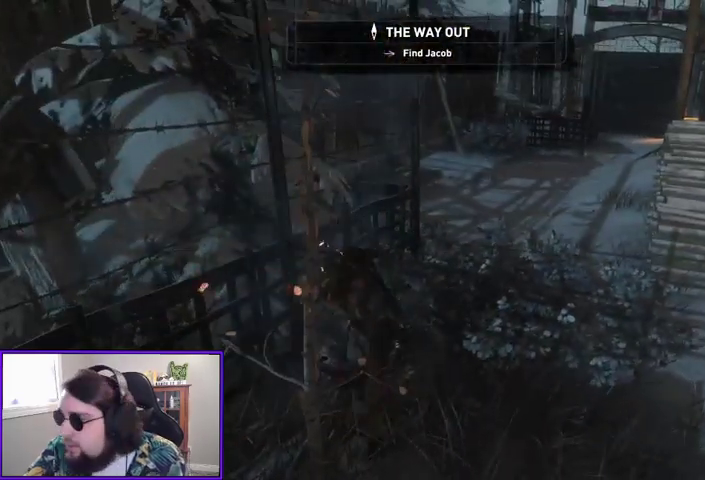
{"buttons": [], "left_stick": "up", "right_stick": "center", "events": []}
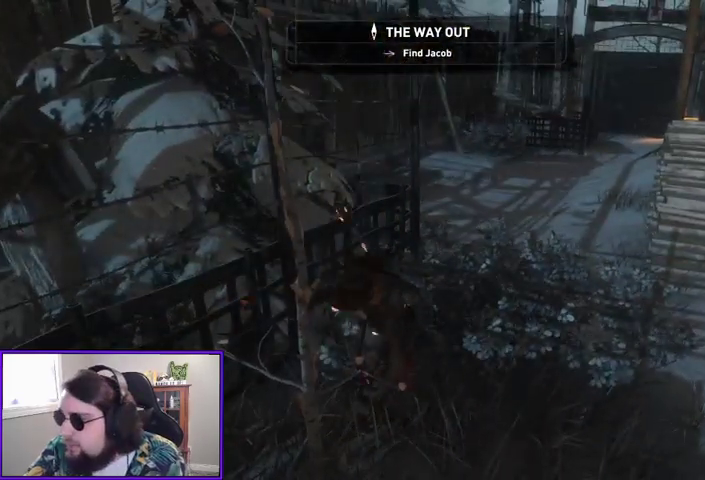
{"buttons": [], "left_stick": "up", "right_stick": "center", "events": [[267, "L3", "down"], [433, "L3", "up"]]}
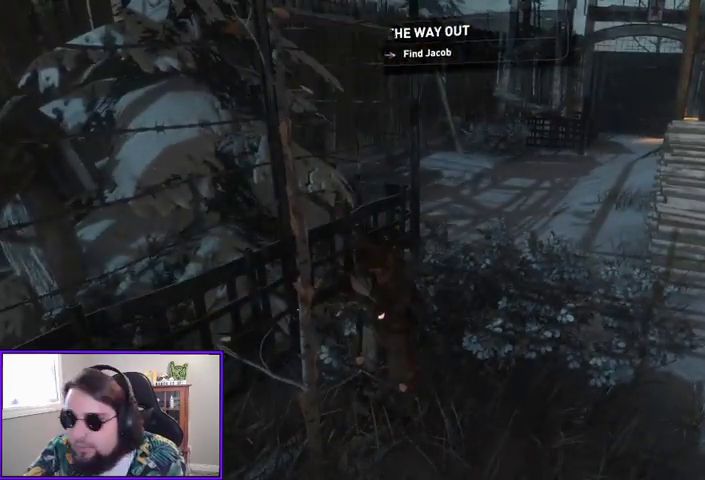
{"buttons": [], "left_stick": "up", "right_stick": "center", "events": []}